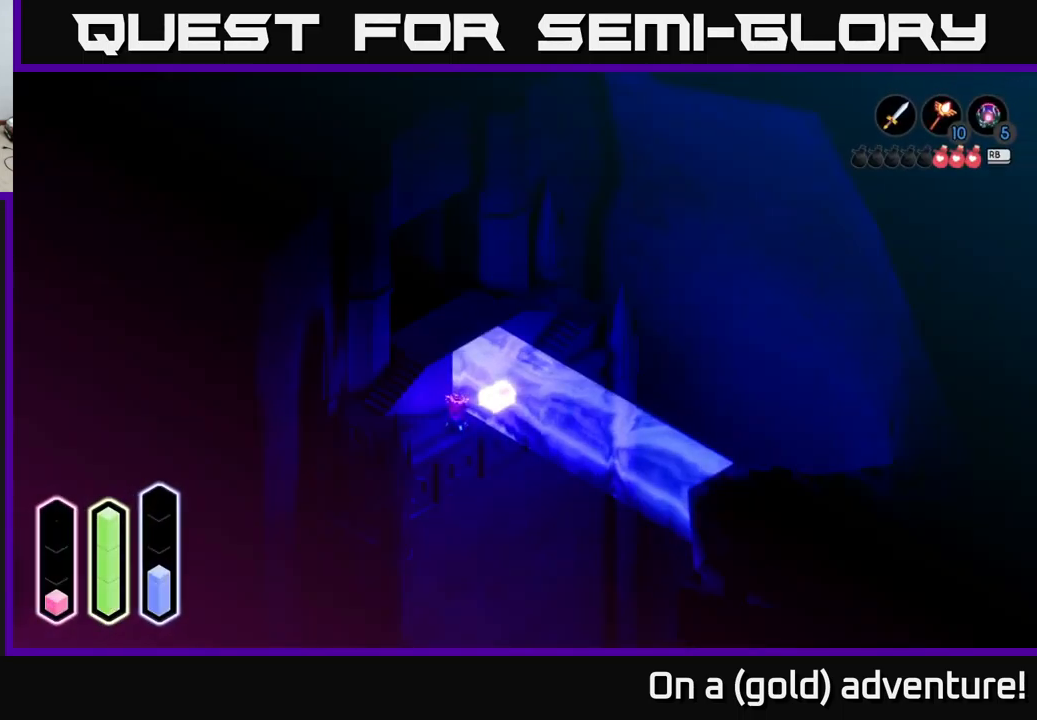
Gameplay with a controller (Xbox layout); each line is a JSON object with the inputs held at the frame after it. "events" lists button and stick changes between this image and that frame as [ms after this image, input, new state], when the widget could be followed in between.
{"buttons": [], "left_stick": "center", "right_stick": "center", "events": [[250, "L1", "down"], [367, "L1", "up"]]}
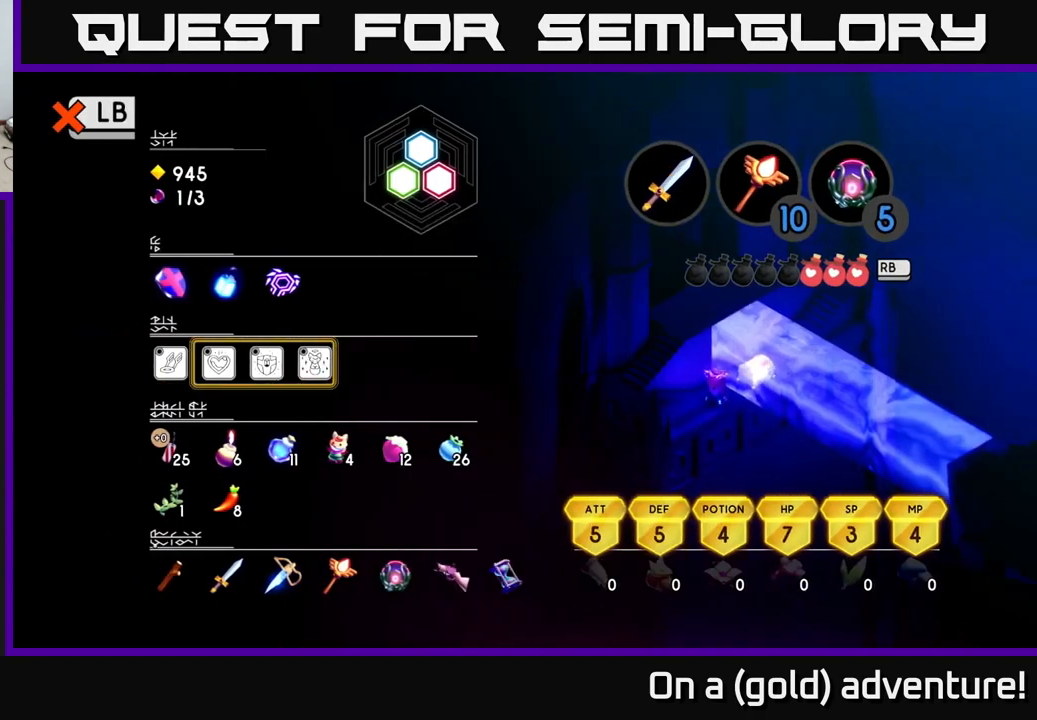
{"buttons": [], "left_stick": "center", "right_stick": "center", "events": []}
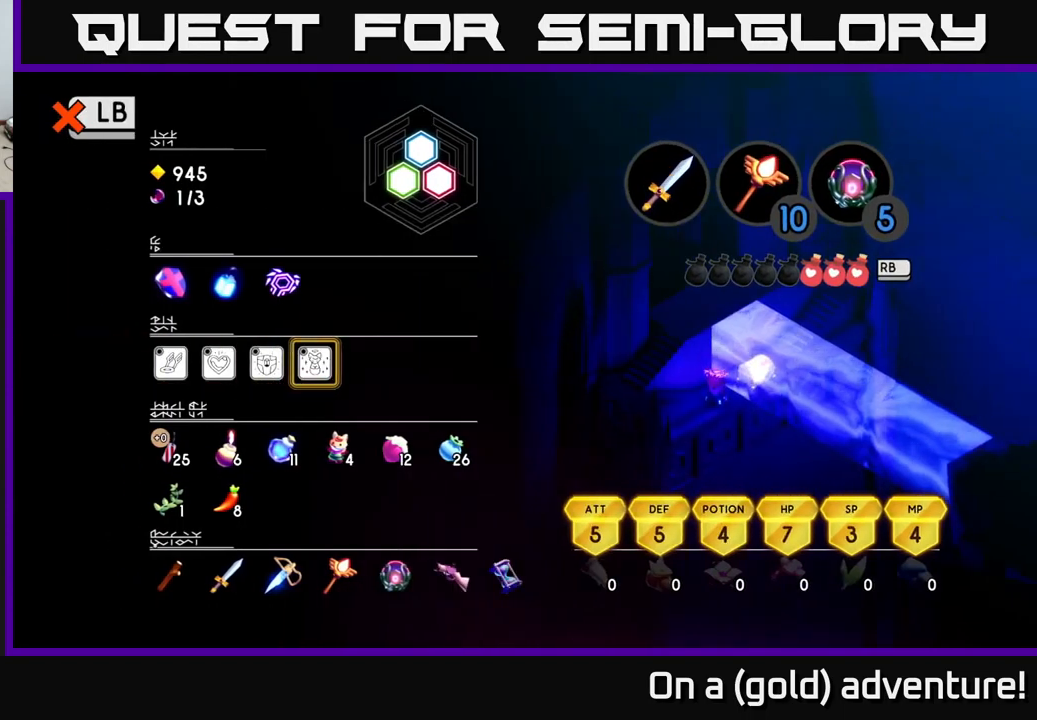
{"buttons": [], "left_stick": "center", "right_stick": "center", "events": []}
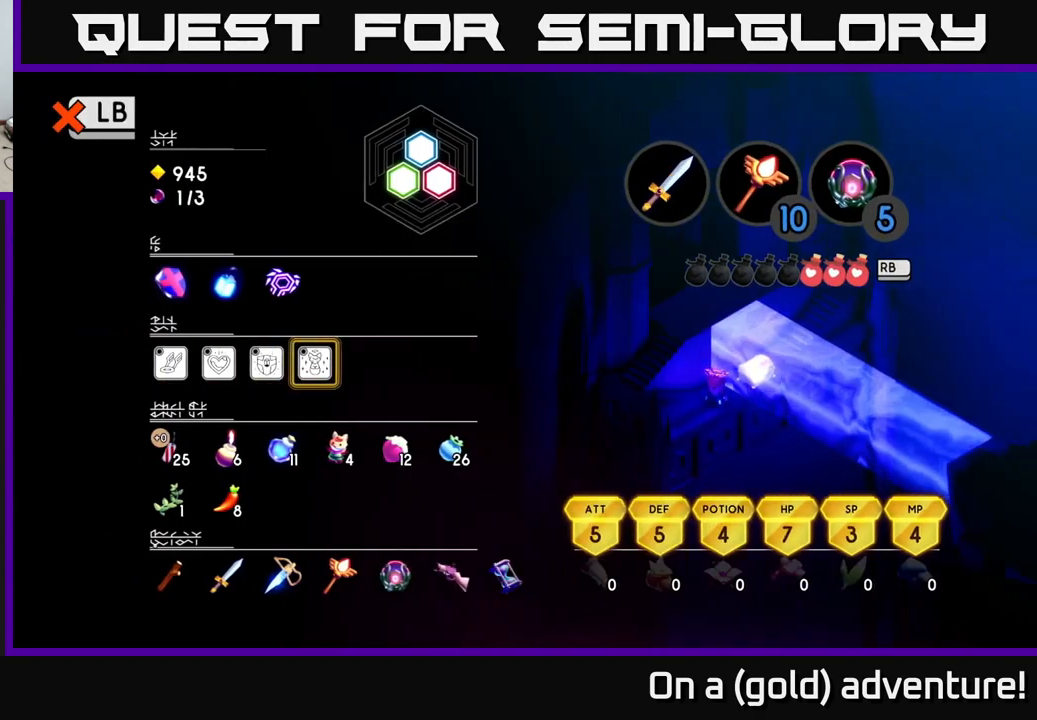
{"buttons": [], "left_stick": "center", "right_stick": "center", "events": [[333, "SELECT", "down"], [450, "SELECT", "up"]]}
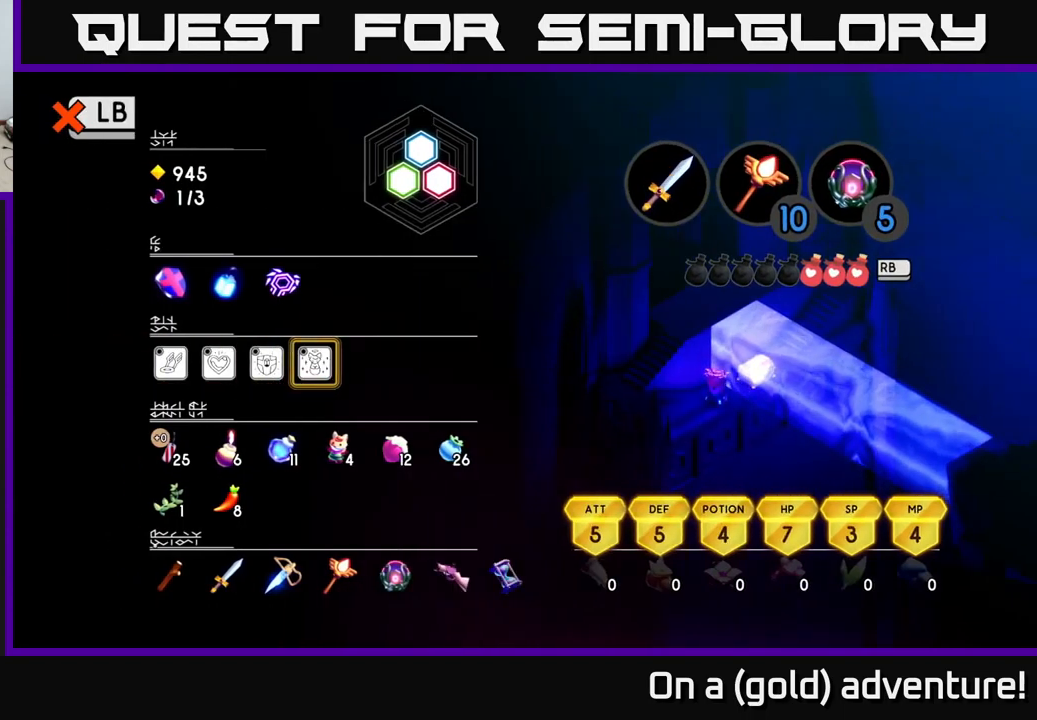
{"buttons": ["A"], "left_stick": "center", "right_stick": "center", "events": [[450, "A", "down"]]}
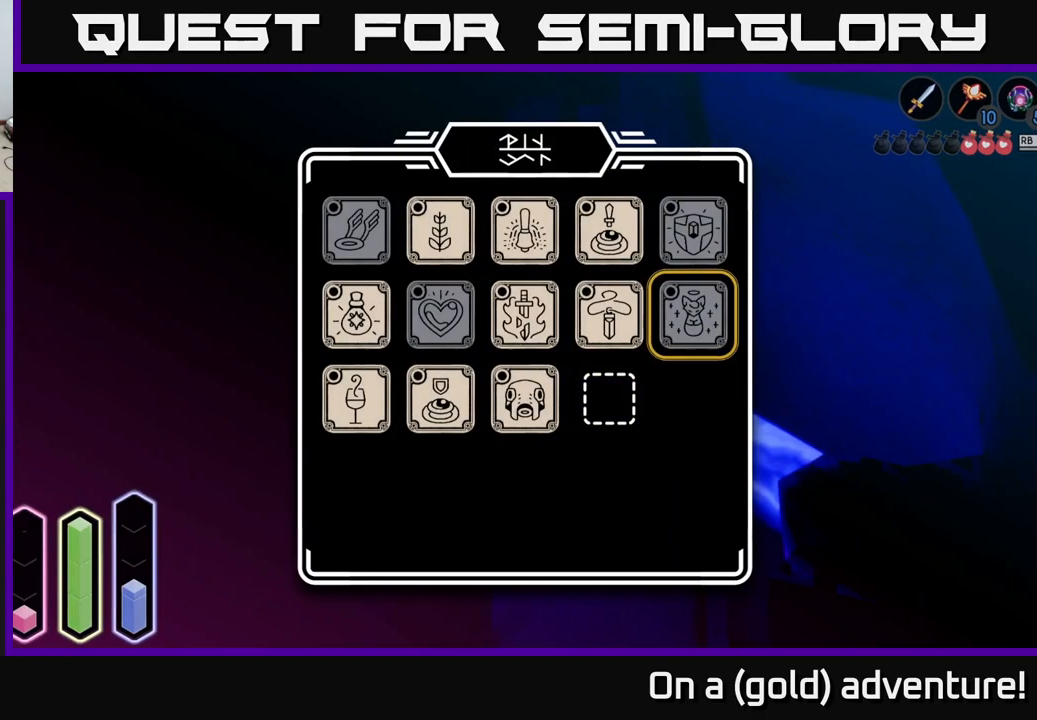
{"buttons": [], "left_stick": "center", "right_stick": "center", "events": [[83, "A", "up"]]}
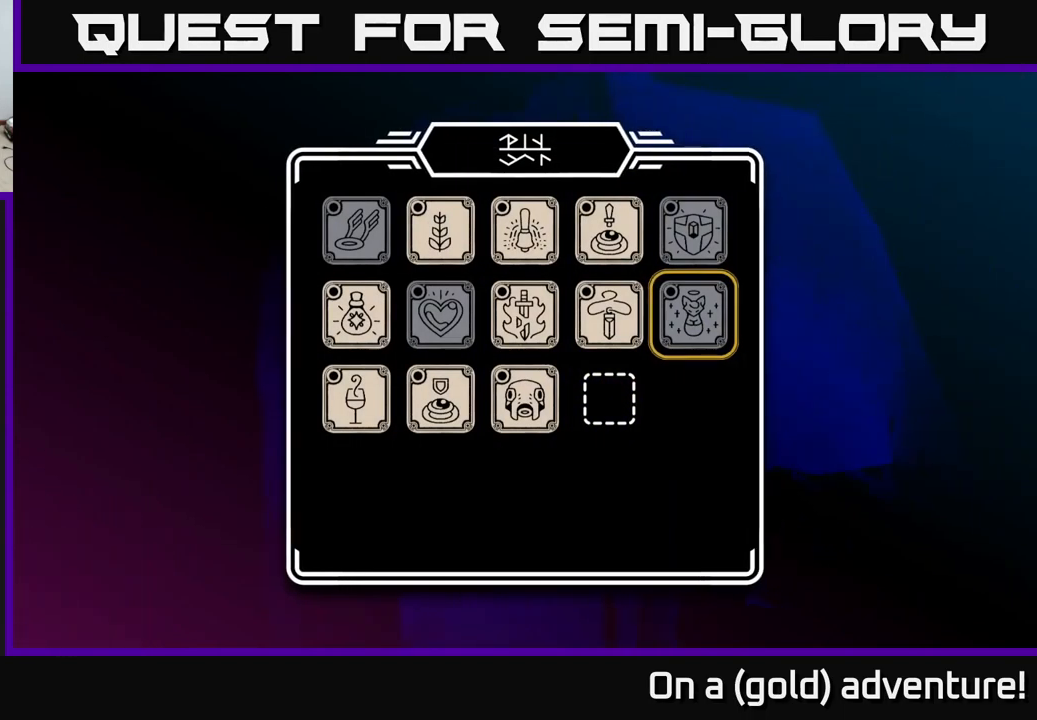
{"buttons": [], "left_stick": "center", "right_stick": "center", "events": []}
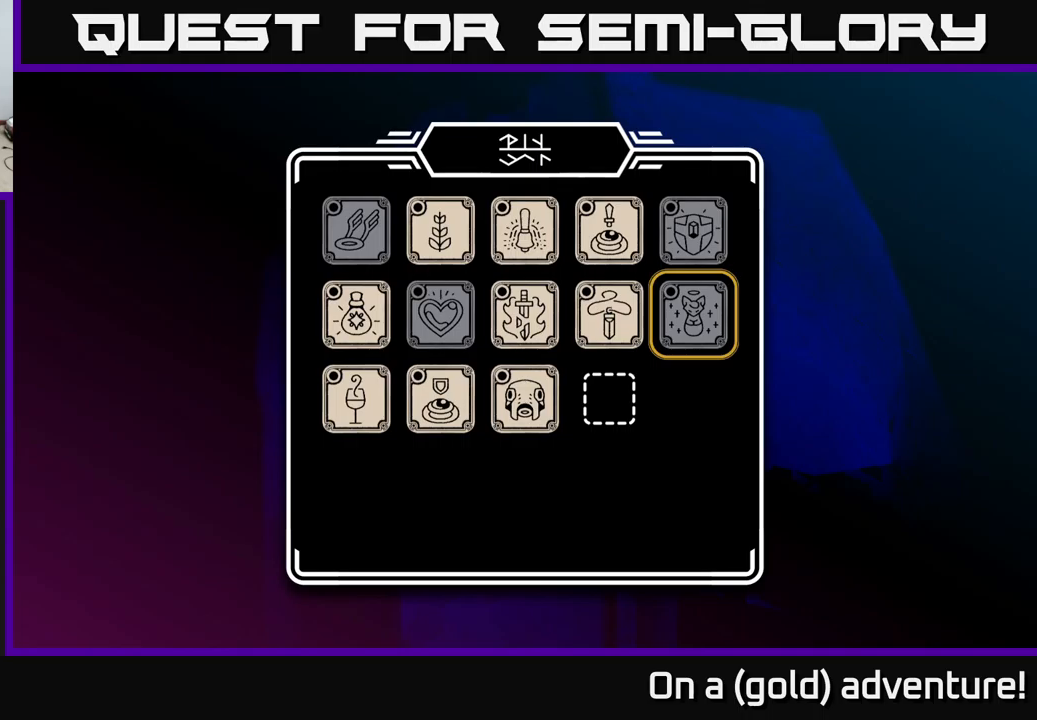
{"buttons": [], "left_stick": "center", "right_stick": "center", "events": []}
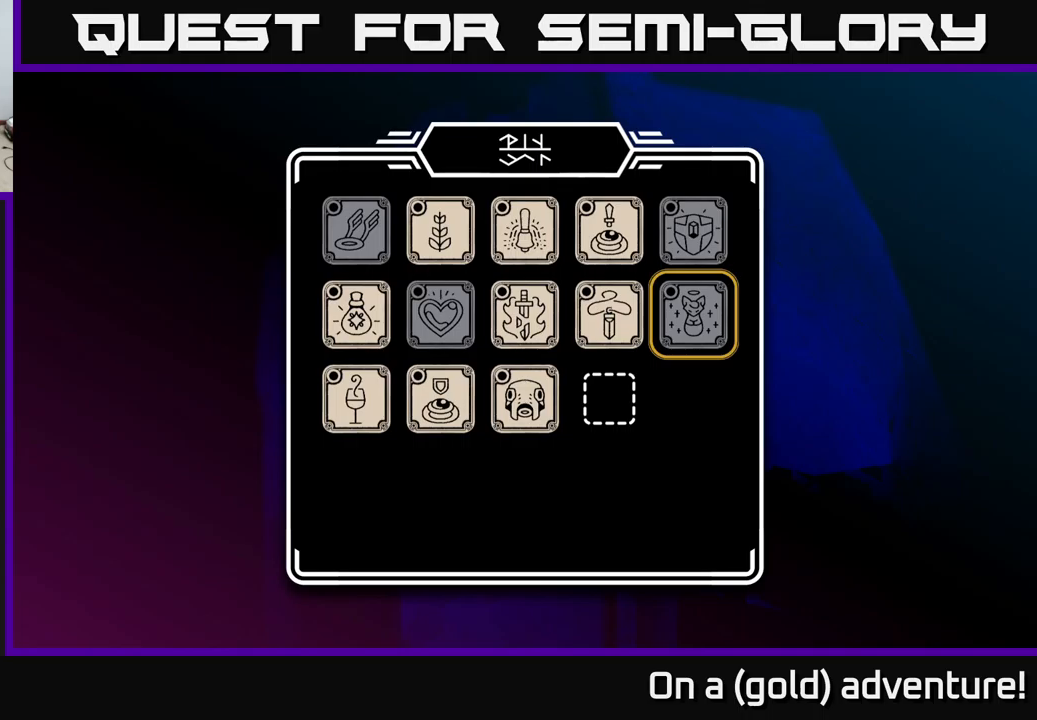
{"buttons": [], "left_stick": "center", "right_stick": "center", "events": []}
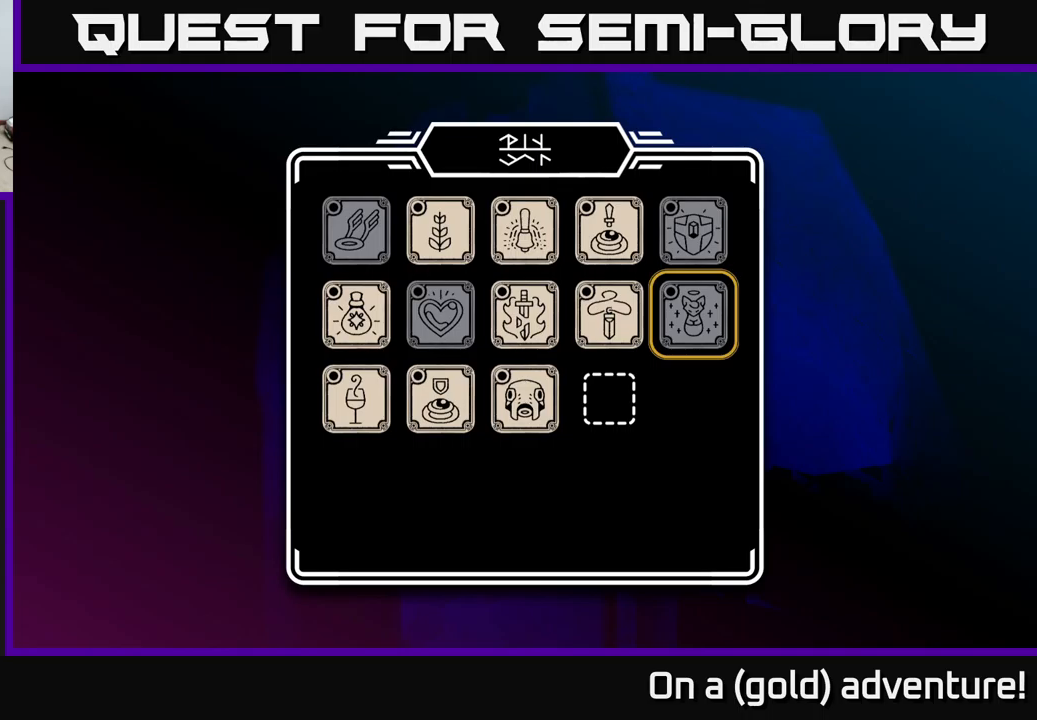
{"buttons": [], "left_stick": "center", "right_stick": "center", "events": []}
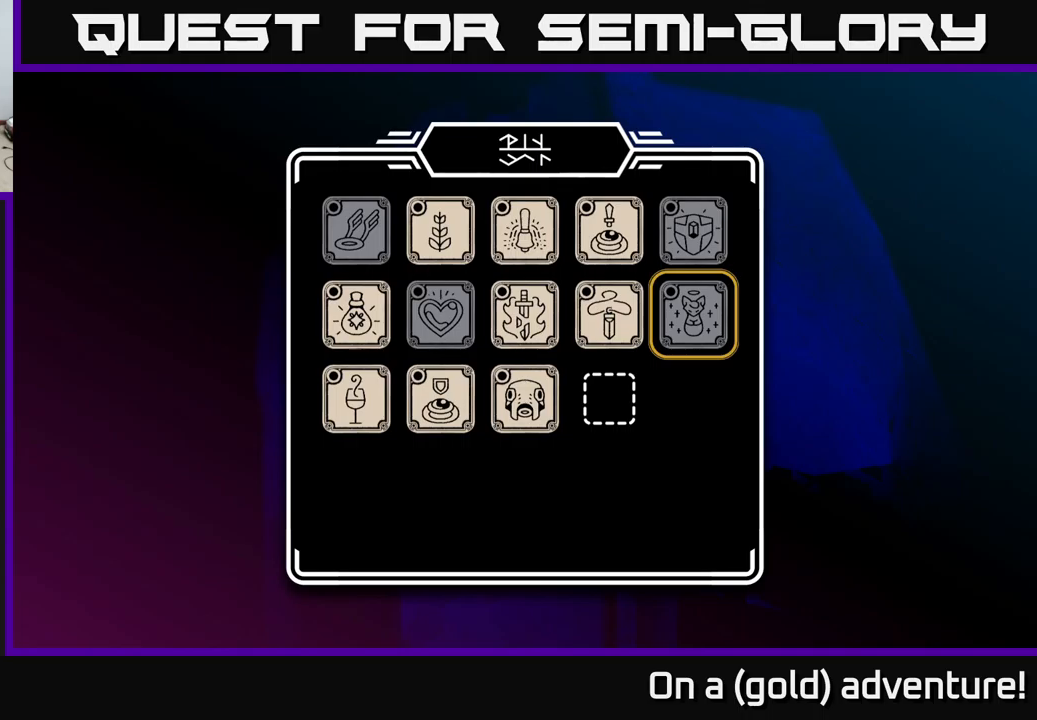
{"buttons": [], "left_stick": "center", "right_stick": "center", "events": [[17, "SELECT", "down"], [117, "SELECT", "up"], [384, "L1", "down"], [484, "L1", "up"]]}
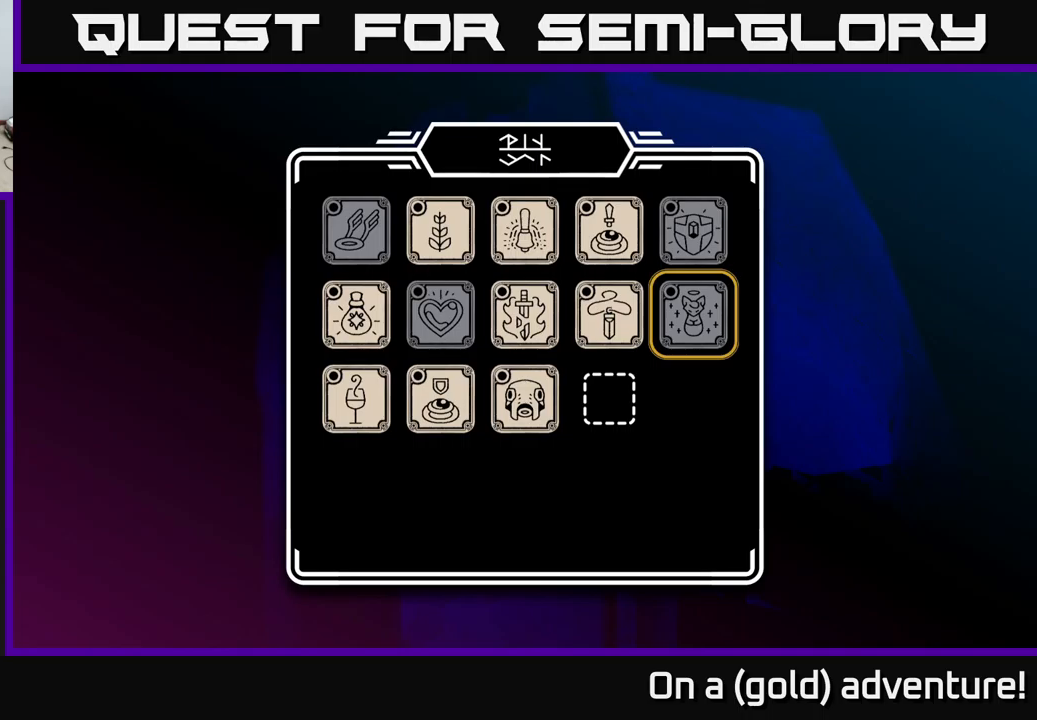
{"buttons": [], "left_stick": "center", "right_stick": "center", "events": [[350, "SELECT", "down"], [484, "SELECT", "up"]]}
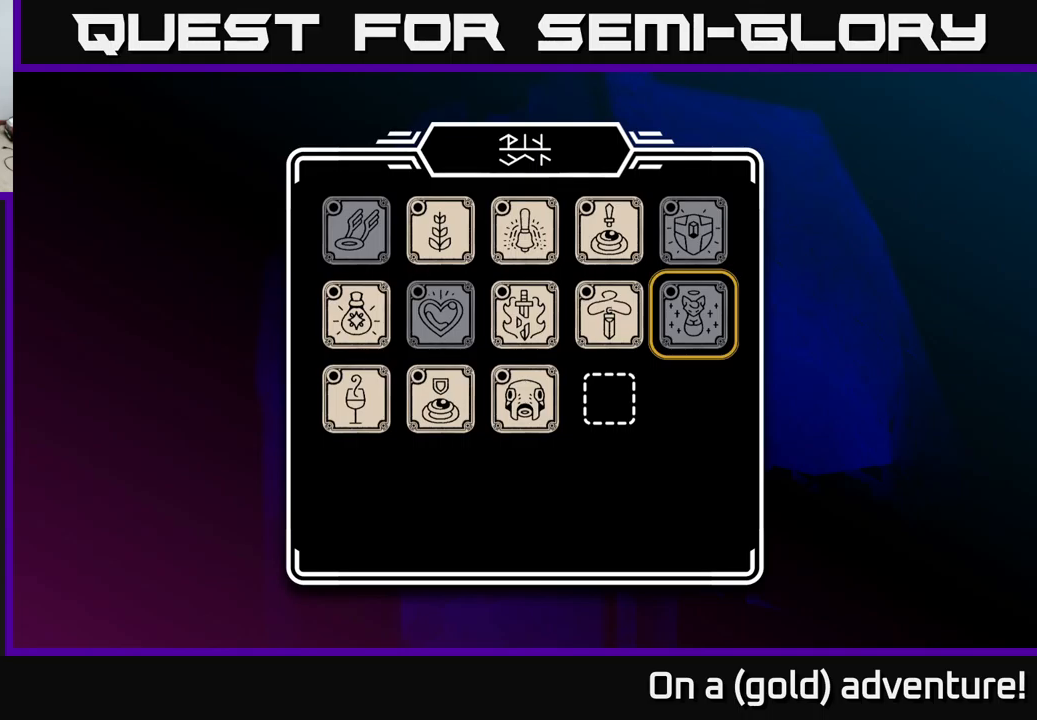
{"buttons": [], "left_stick": "center", "right_stick": "center", "events": []}
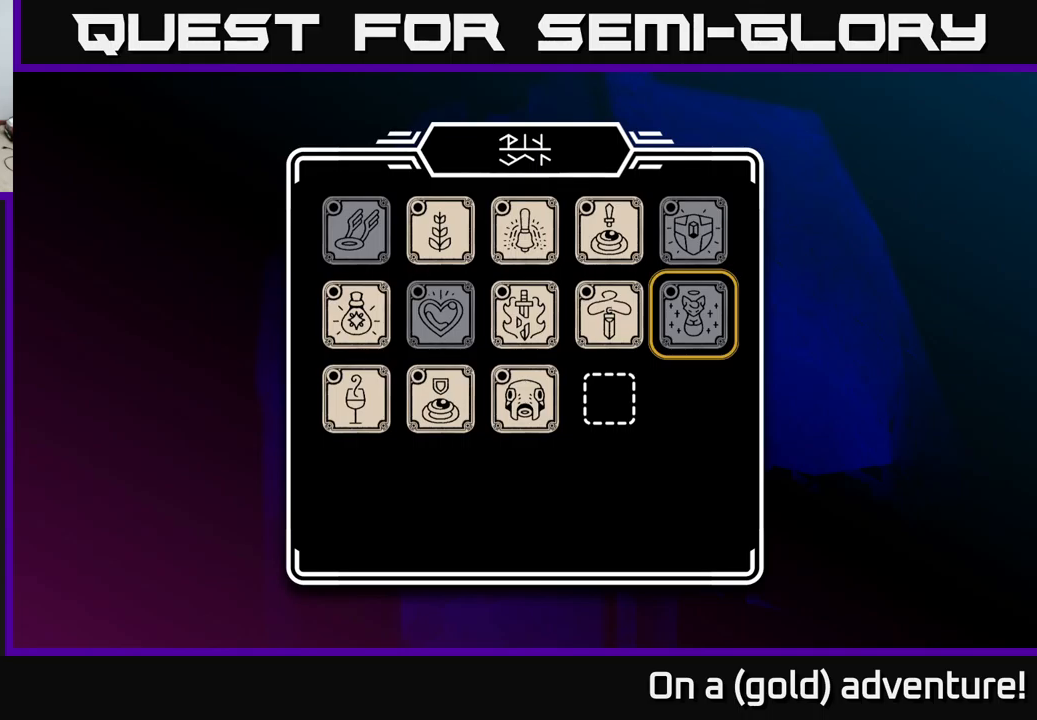
{"buttons": ["B"], "left_stick": "center", "right_stick": "center", "events": [[450, "B", "down"]]}
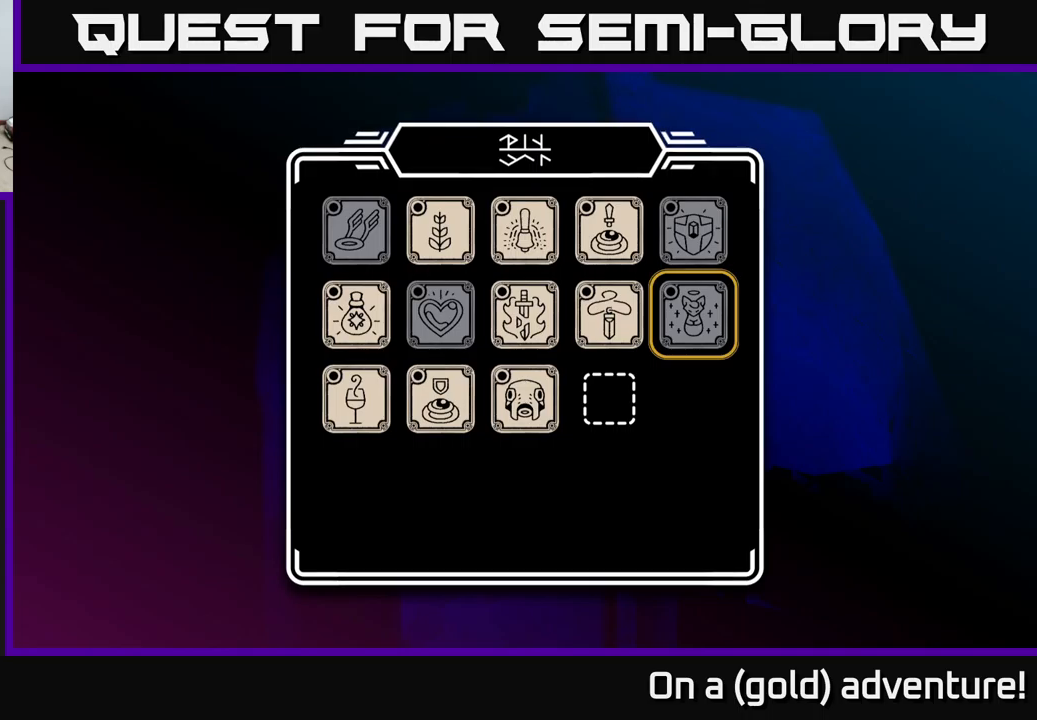
{"buttons": [], "left_stick": "center", "right_stick": "center", "events": [[17, "B", "up"]]}